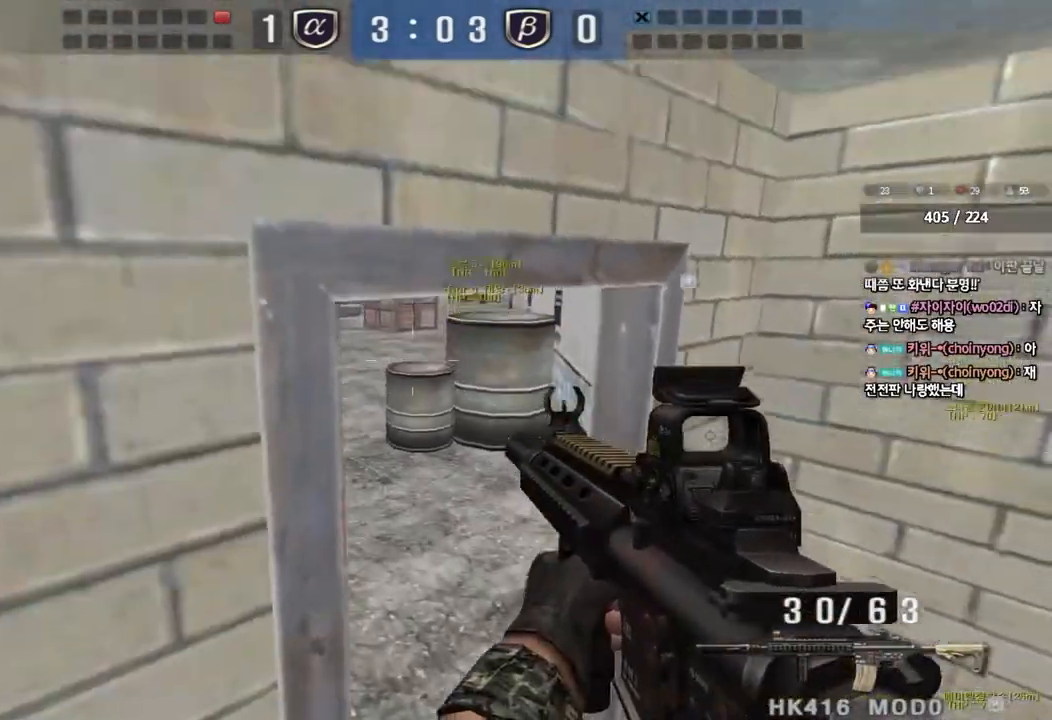
Gameplay with keyboard; each line is a JSON object with the keys held at the frame after it. "events" lists presses ("down") and releases ("up") of "a", "ctrl", "d", "e", "f", "q", "r", "s", "shift", "space", "tab" and "w" between this image and that frame as [ms after this image, input, new state], when the widget could be followed in between. No other keys are recorded. Mouse input is not recorded.
{"keys": ["a", "w"], "events": [[67, "w", "down"], [117, "shift", "up"], [217, "a", "down"], [233, "d", "up"], [233, "shift", "down"], [383, "shift", "up"]]}
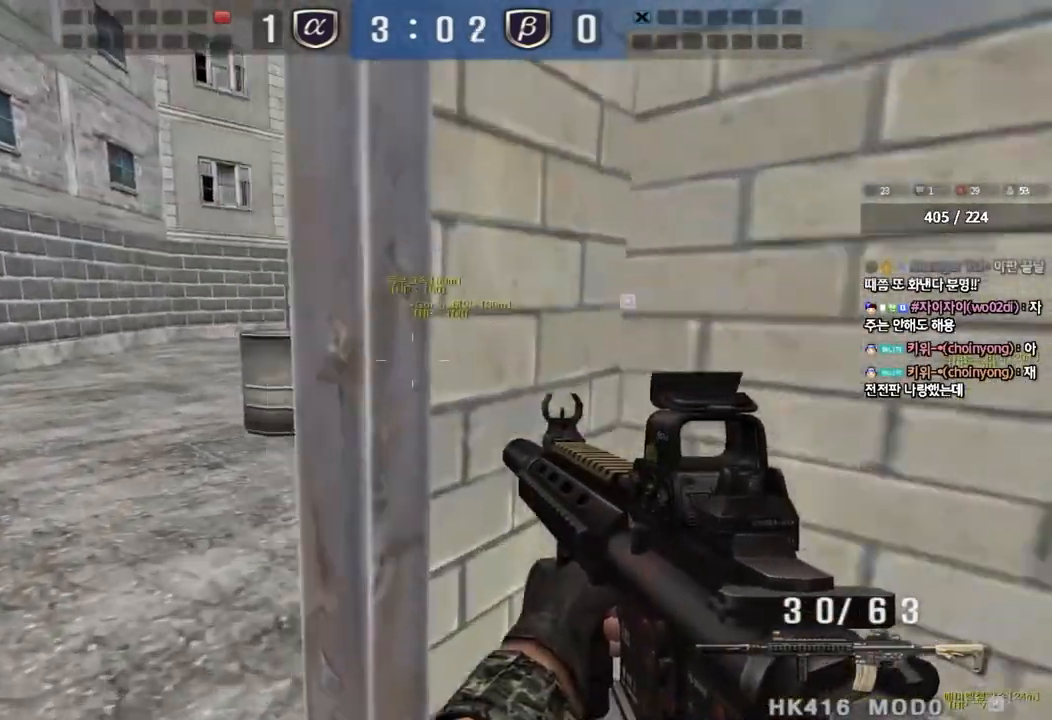
{"keys": ["shift", "w"], "events": [[217, "ctrl", "down"], [217, "w", "up"], [250, "a", "up"], [300, "d", "down"], [300, "w", "down"], [317, "ctrl", "up"], [483, "shift", "down"], [500, "d", "up"]]}
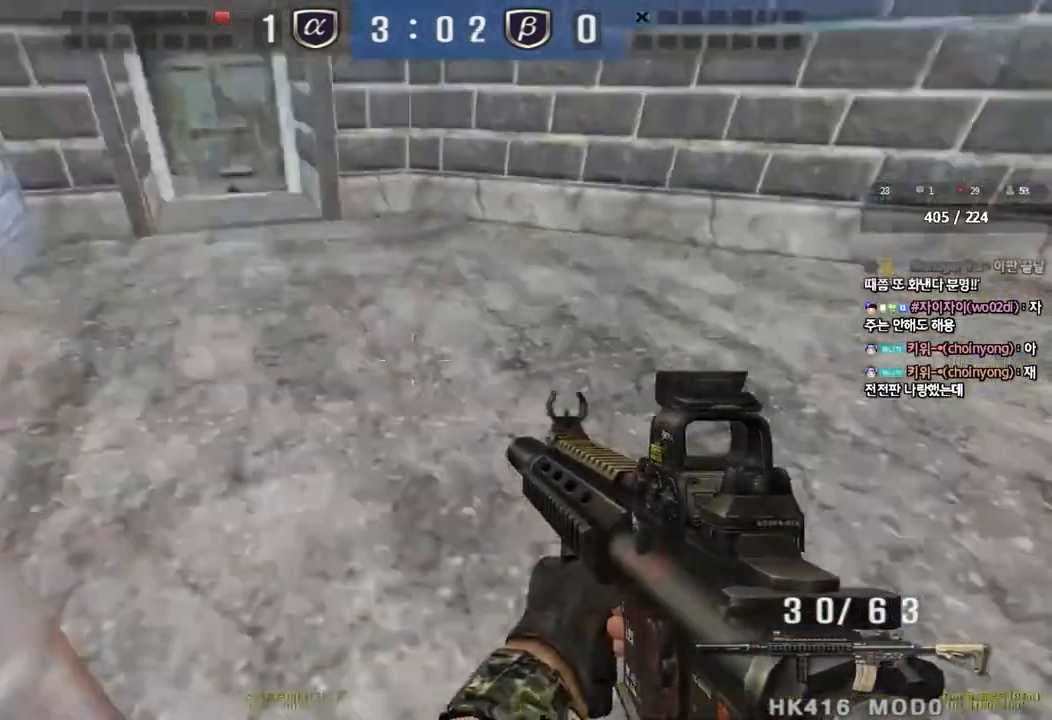
{"keys": ["a", "shift", "w"], "events": [[17, "w", "up"], [33, "space", "down"], [150, "space", "up"], [167, "shift", "up"], [183, "a", "down"], [183, "w", "down"], [283, "shift", "down"], [400, "shift", "up"], [500, "shift", "down"]]}
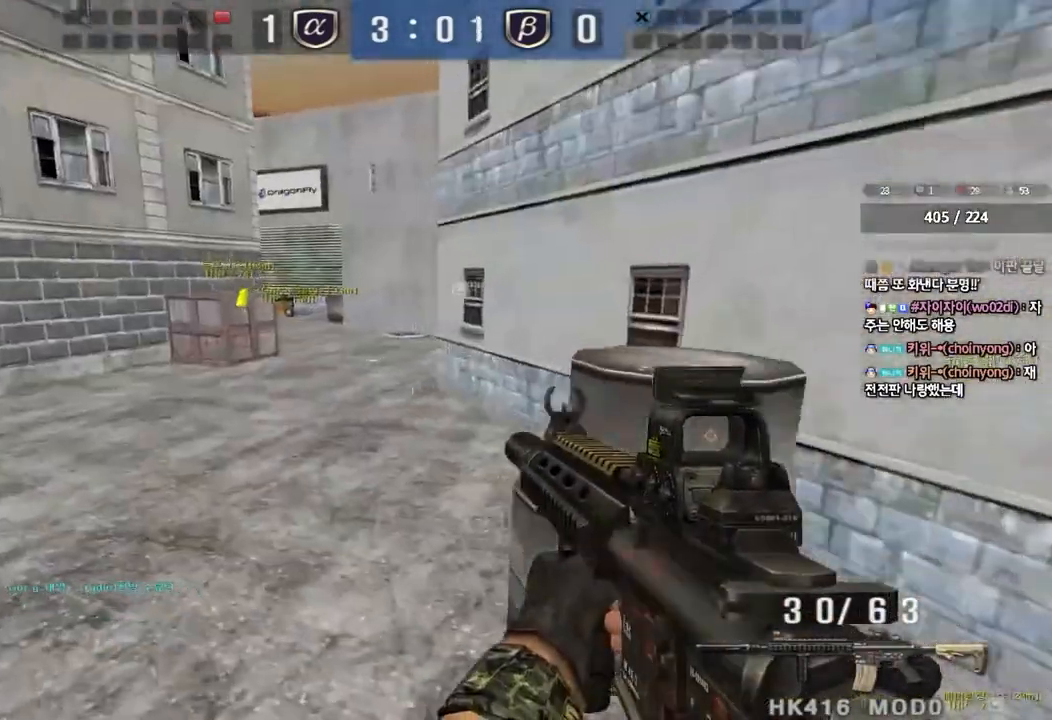
{"keys": ["a", "w"], "events": [[117, "shift", "up"], [283, "ctrl", "down"], [300, "w", "up"], [317, "a", "up"], [417, "a", "down"], [417, "ctrl", "up"], [417, "w", "down"]]}
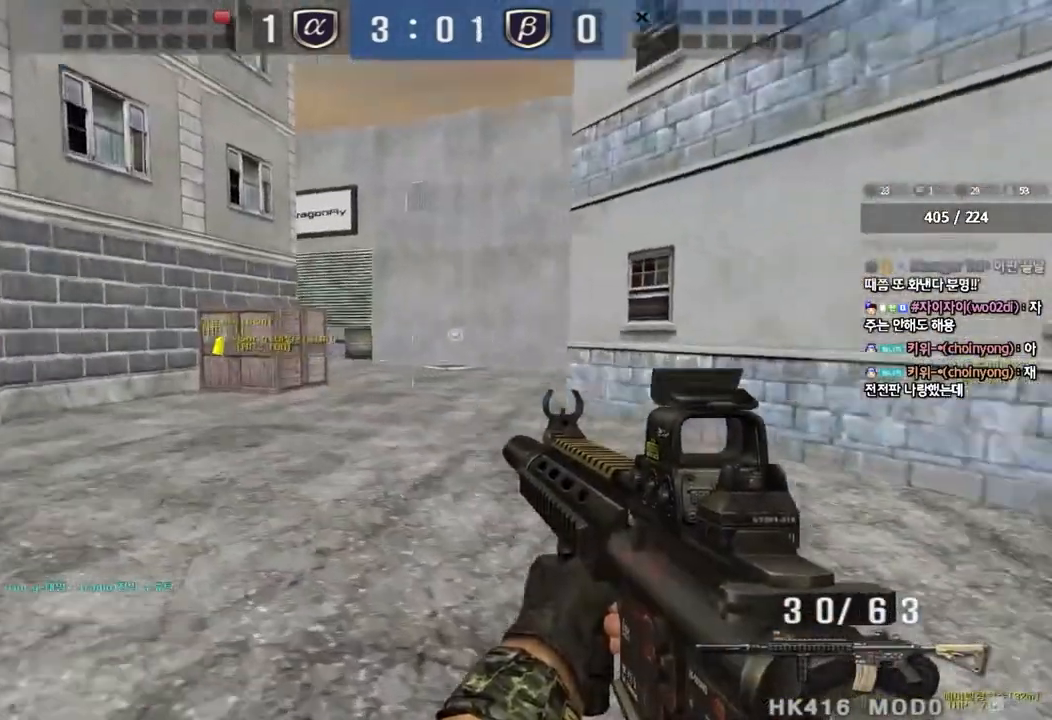
{"keys": ["d", "w"], "events": [[250, "ctrl", "down"], [250, "w", "up"], [267, "a", "up"], [367, "ctrl", "up"], [367, "d", "down"], [367, "w", "down"]]}
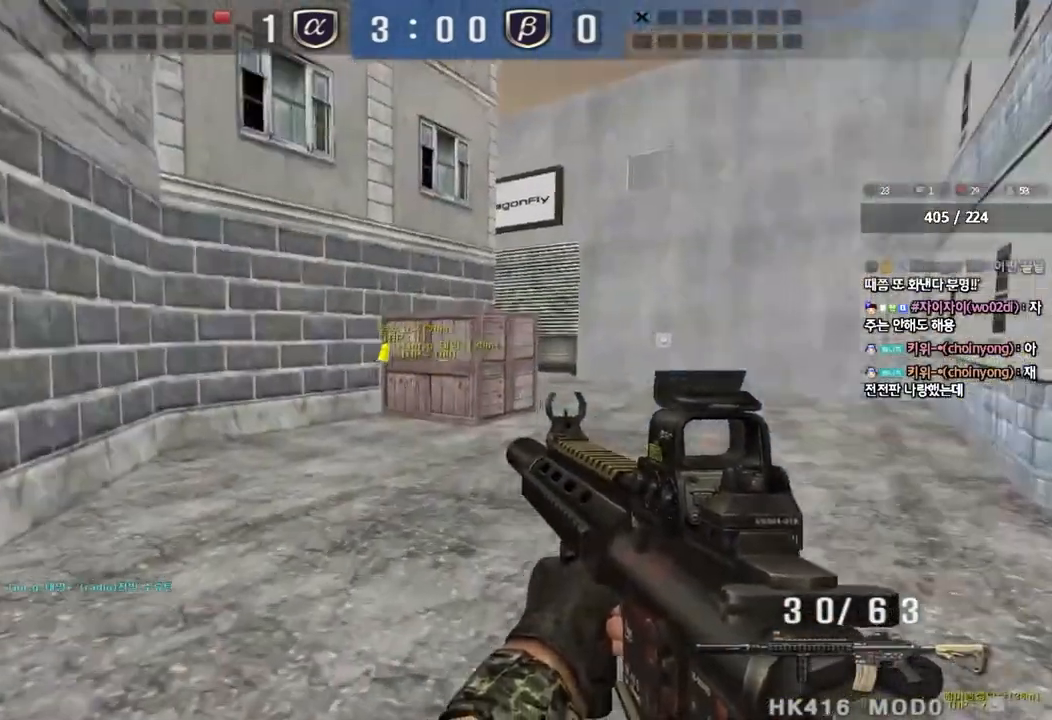
{"keys": ["ctrl"], "events": [[100, "ctrl", "down"], [100, "d", "up"], [117, "w", "up"], [183, "w", "down"], [200, "ctrl", "up"], [200, "d", "down"], [417, "ctrl", "down"], [417, "d", "up"], [433, "w", "up"]]}
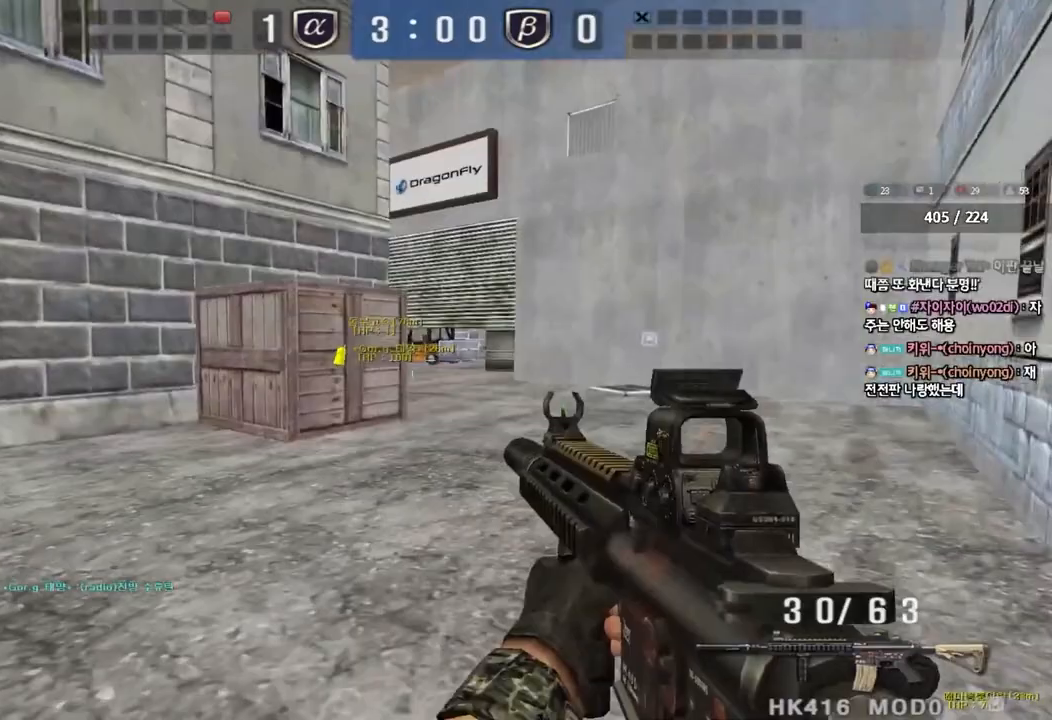
{"keys": ["ctrl"], "events": [[17, "ctrl", "up"], [17, "d", "down"], [33, "w", "down"], [217, "ctrl", "down"], [217, "d", "up"], [233, "w", "up"], [317, "ctrl", "up"], [317, "d", "down"], [317, "w", "down"], [500, "ctrl", "down"], [500, "d", "up"], [500, "w", "up"]]}
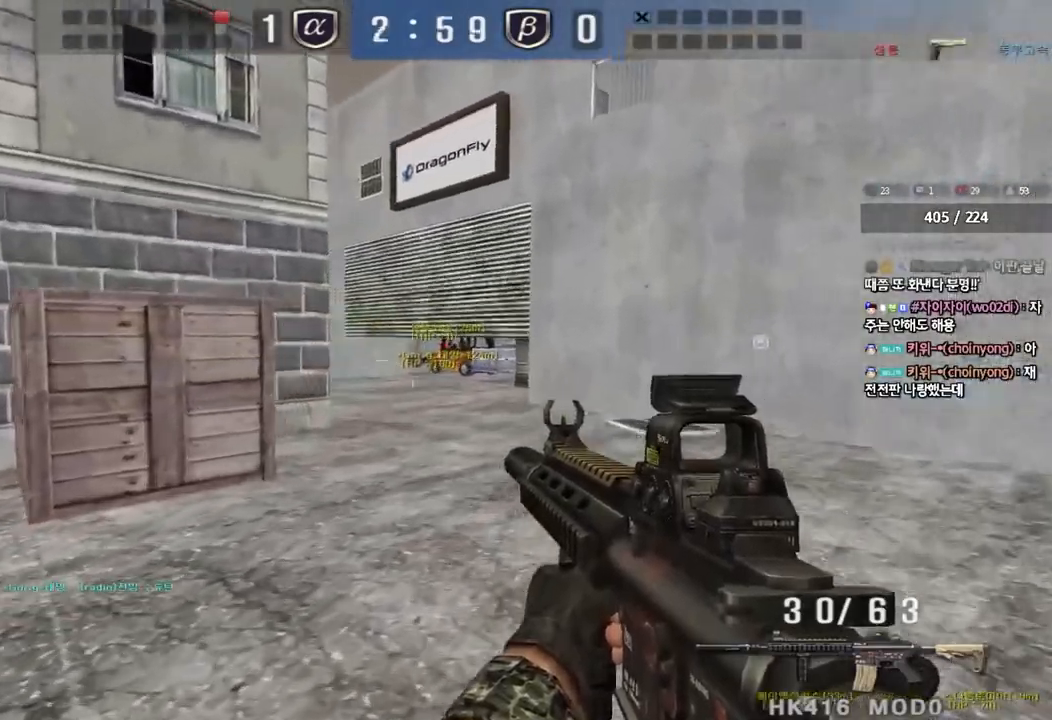
{"keys": ["shift"], "events": [[83, "ctrl", "up"], [83, "d", "down"], [83, "w", "down"], [483, "d", "up"], [483, "shift", "down"], [500, "w", "up"]]}
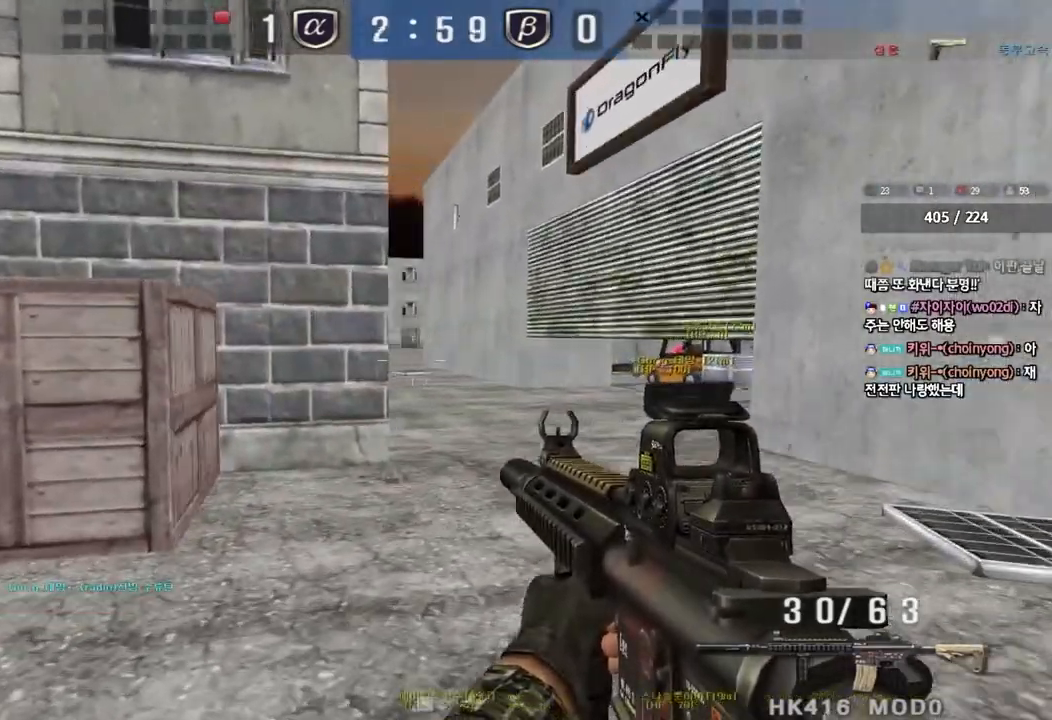
{"keys": ["a", "shift", "w"], "events": [[33, "space", "down"], [133, "shift", "up"], [133, "space", "up"], [217, "w", "down"], [233, "a", "down"], [283, "shift", "down"]]}
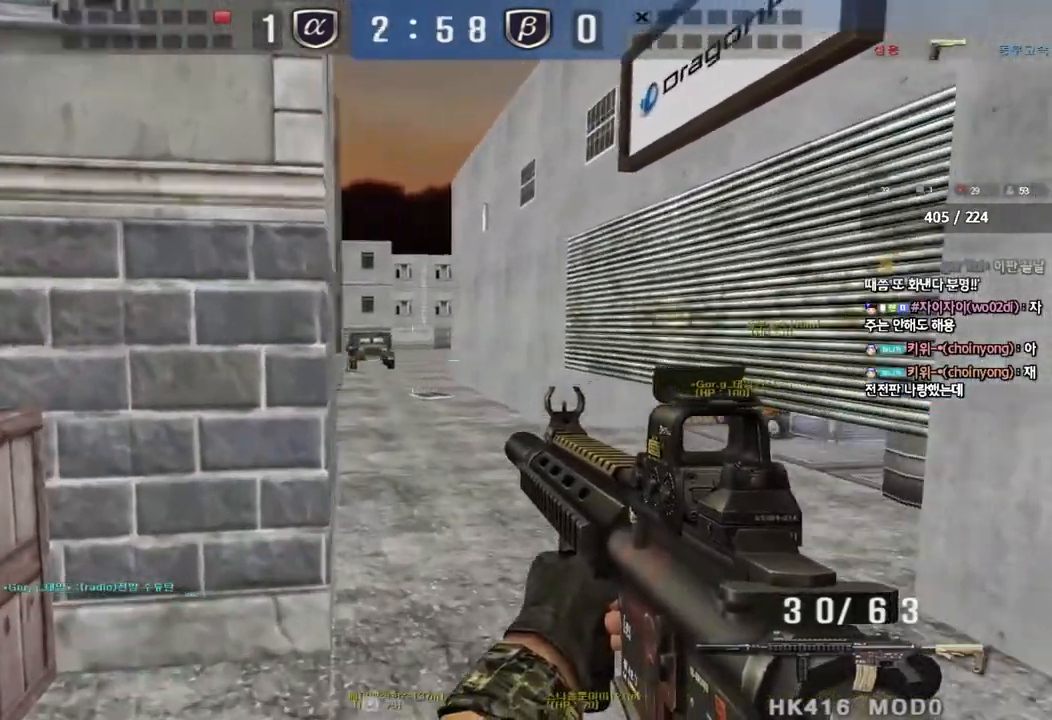
{"keys": [], "events": [[50, "shift", "up"], [133, "a", "up"], [150, "w", "up"], [167, "w", "down"], [183, "d", "down"], [433, "d", "up"], [450, "w", "up"]]}
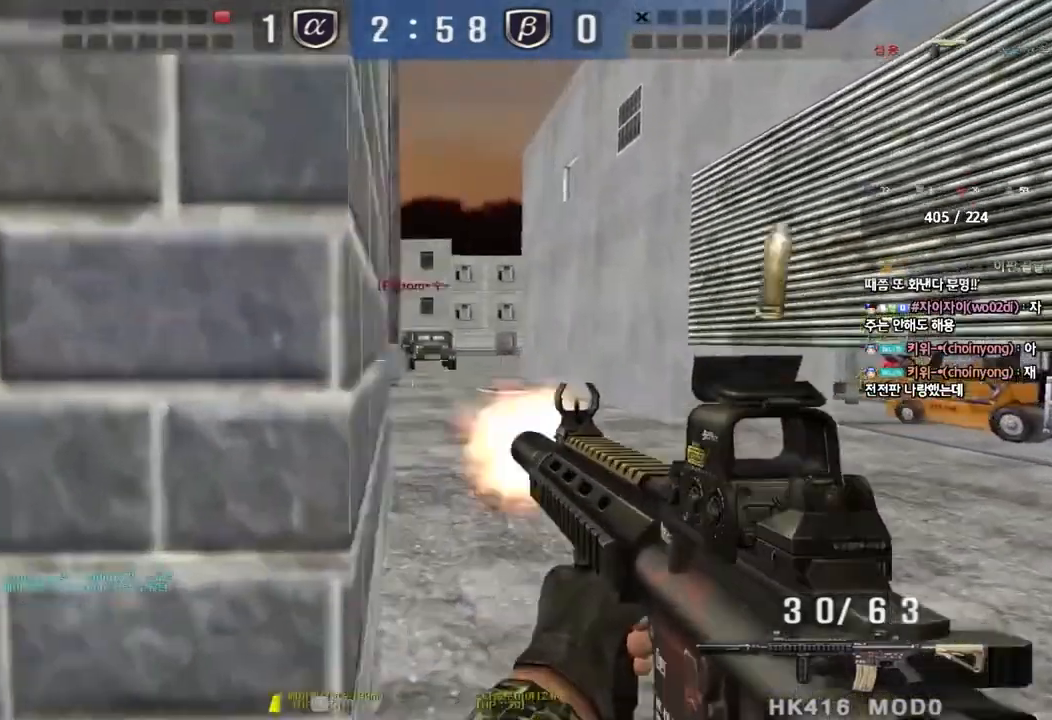
{"keys": ["a", "s"], "events": [[467, "a", "down"], [500, "s", "down"]]}
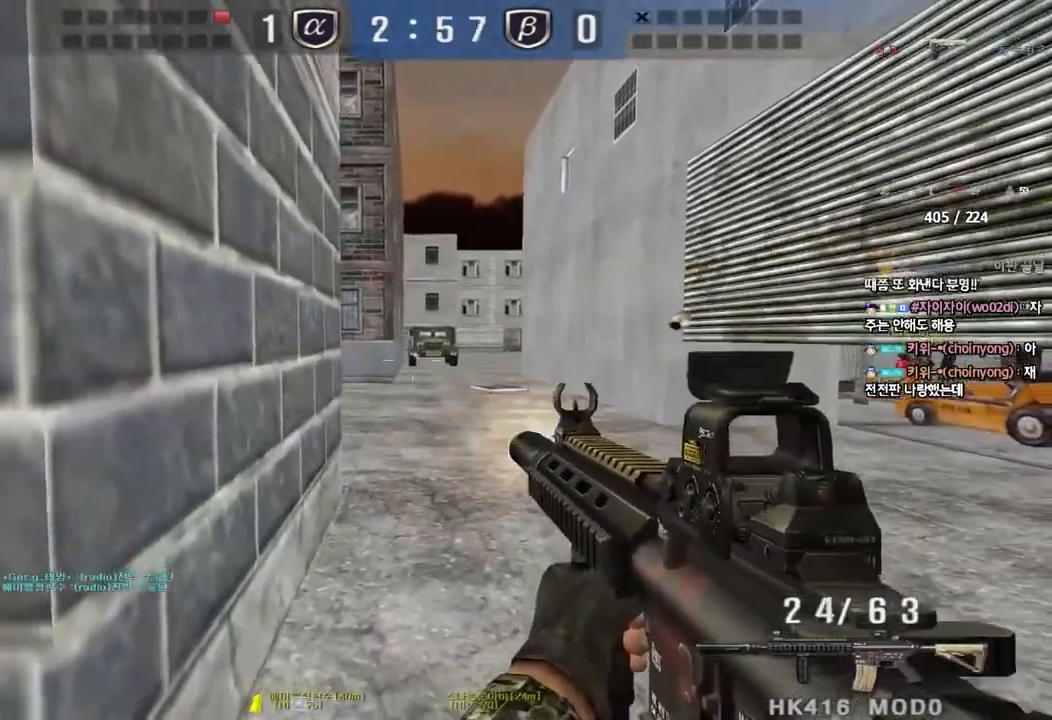
{"keys": [], "events": [[33, "w", "down"], [217, "w", "up"], [350, "a", "up"], [383, "s", "up"]]}
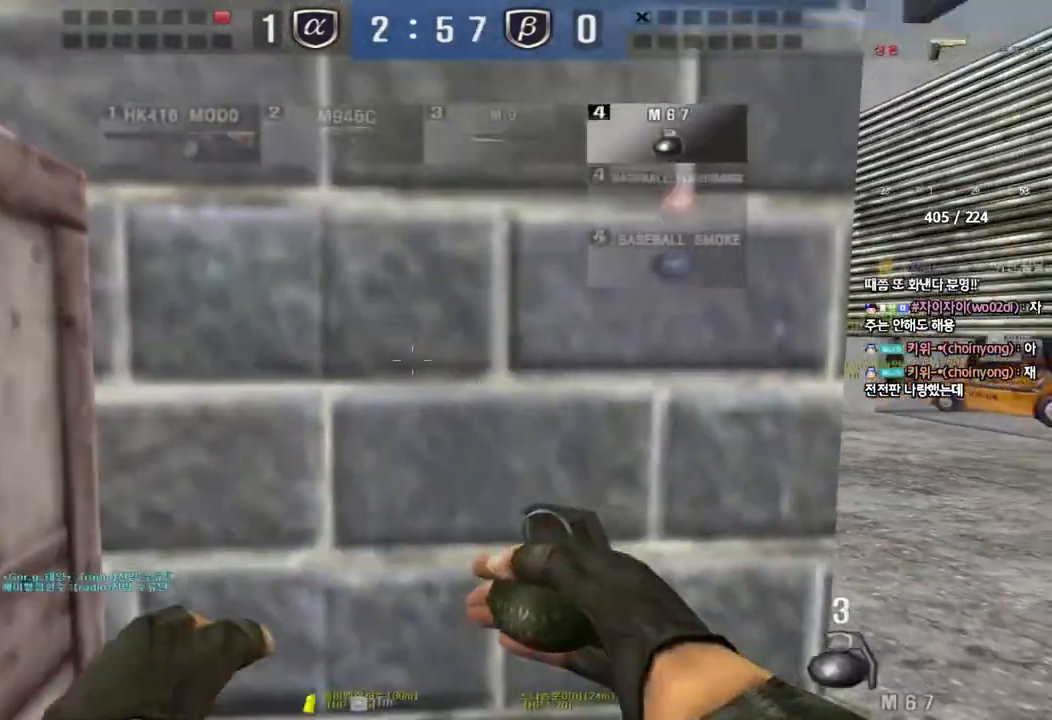
{"keys": [], "events": [[100, "w", "down"], [117, "d", "down"], [383, "space", "down"], [383, "w", "up"], [400, "d", "up"], [483, "space", "up"]]}
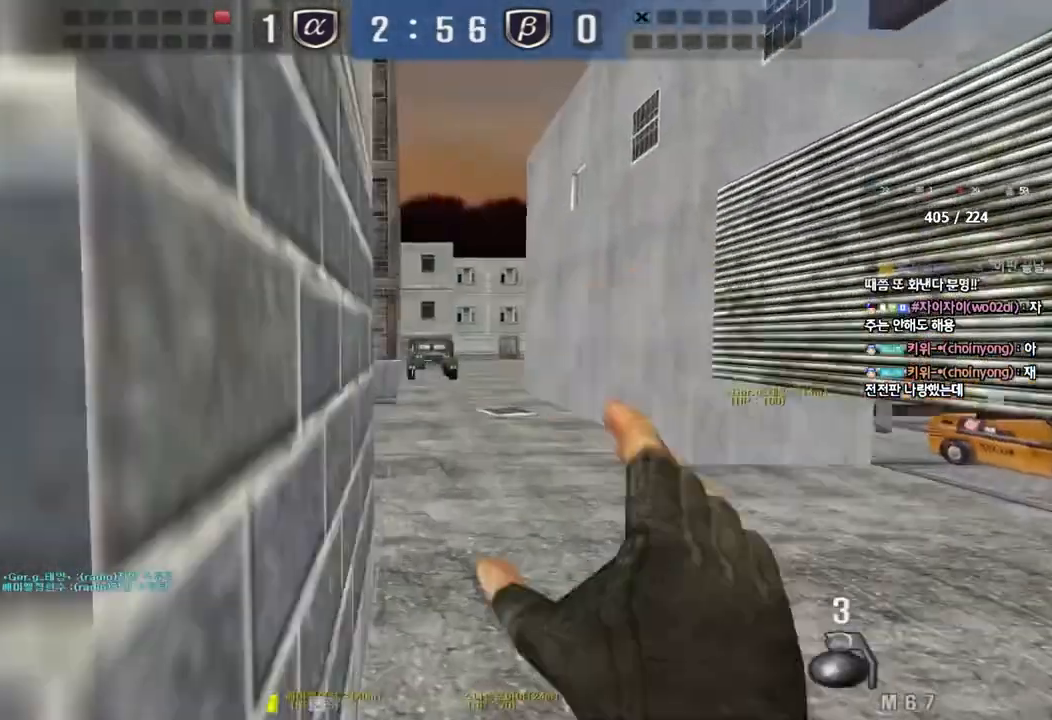
{"keys": [], "events": [[33, "a", "down"], [33, "s", "down"], [267, "s", "up"], [300, "a", "up"]]}
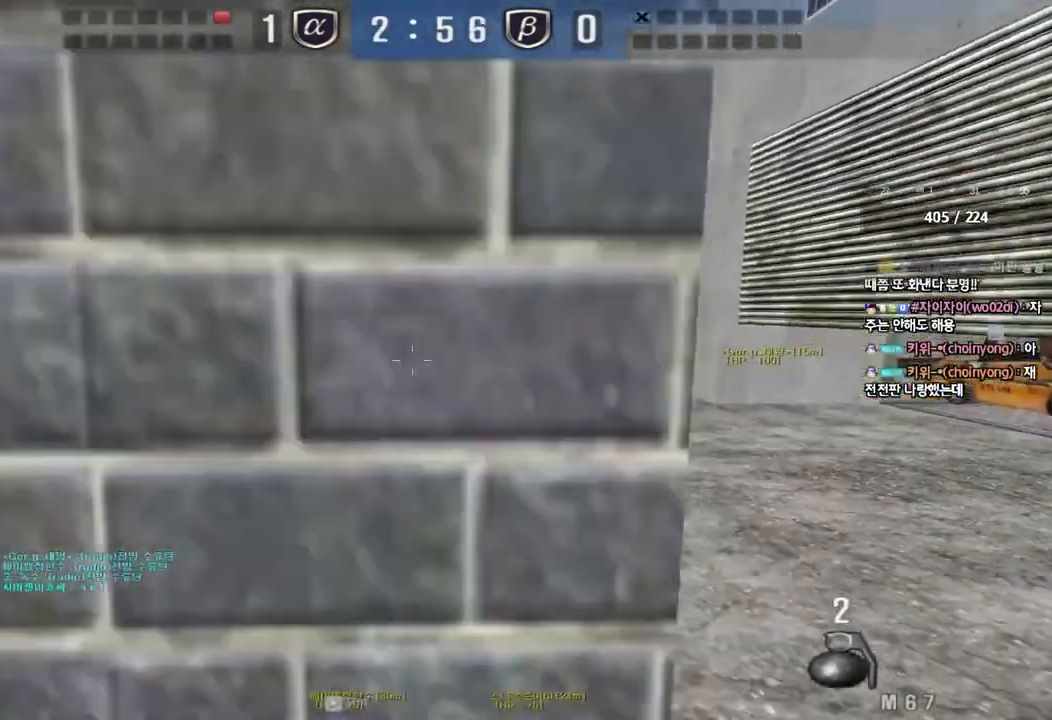
{"keys": ["d", "w"], "events": [[233, "d", "down"], [233, "w", "down"]]}
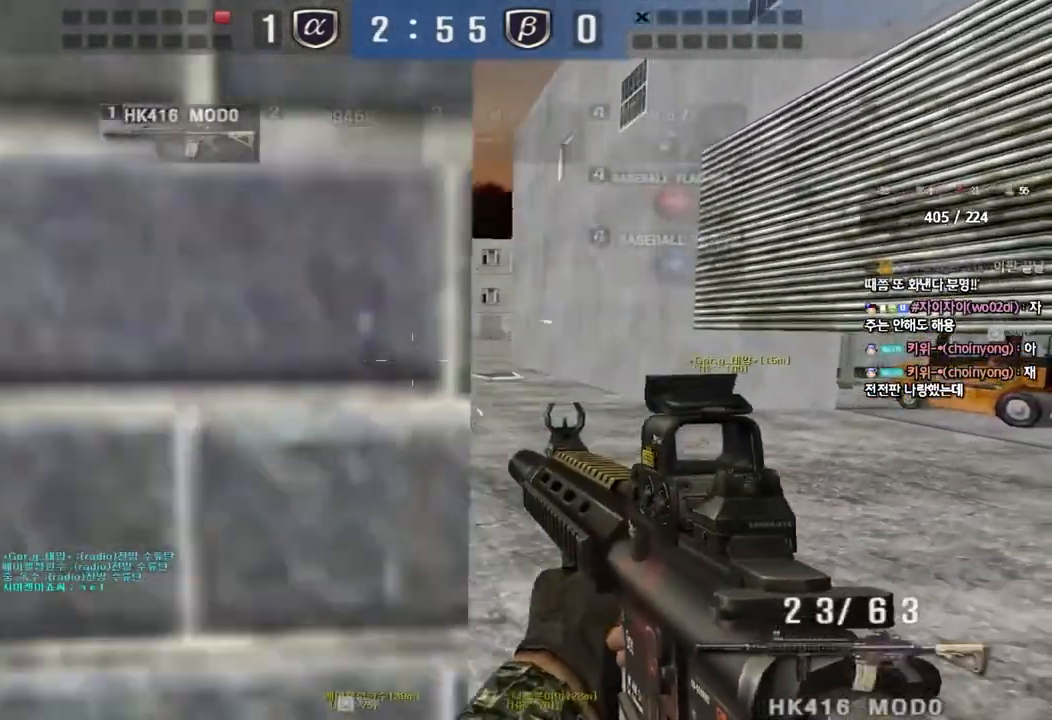
{"keys": ["a", "s"], "events": [[17, "shift", "down"], [33, "d", "up"], [33, "w", "up"], [67, "space", "down"], [167, "space", "up"], [183, "shift", "up"], [317, "a", "down"], [317, "s", "down"]]}
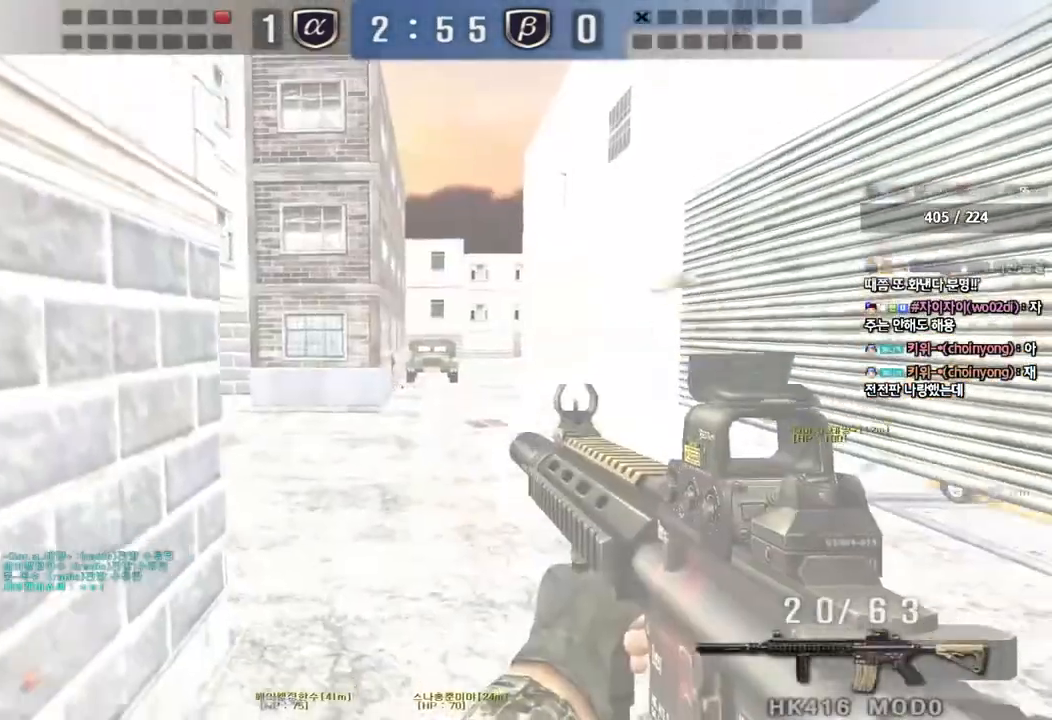
{"keys": ["a", "w"], "events": [[33, "a", "up"], [67, "d", "down"], [283, "ctrl", "down"], [283, "d", "up"], [300, "s", "up"], [433, "ctrl", "up"], [433, "w", "down"], [450, "a", "down"]]}
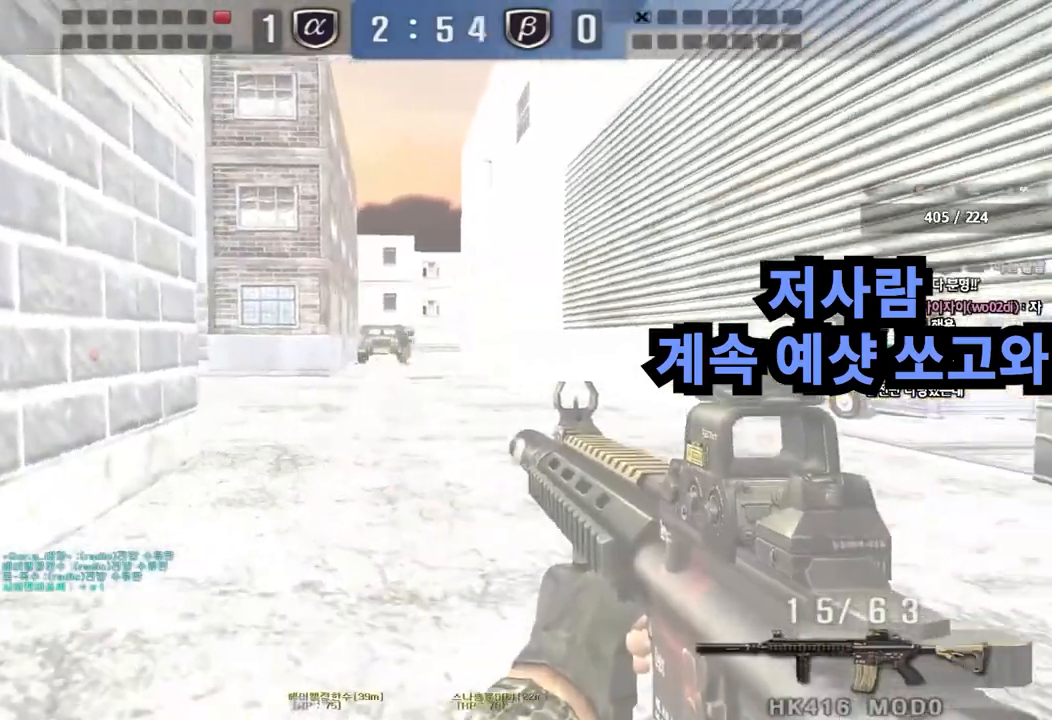
{"keys": ["a", "s"], "events": [[67, "ctrl", "down"], [67, "w", "up"], [100, "a", "up"], [100, "space", "down"], [167, "a", "down"], [167, "ctrl", "up"], [183, "s", "down"], [183, "space", "up"], [267, "ctrl", "down"], [417, "ctrl", "up"]]}
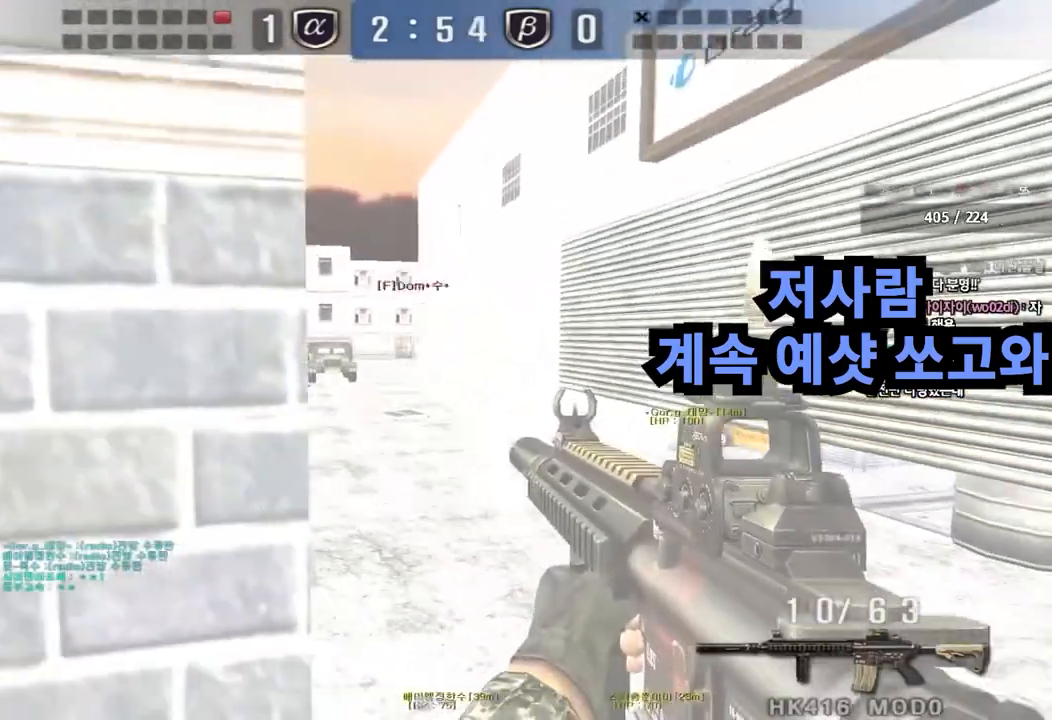
{"keys": ["d", "w"], "events": [[50, "s", "up"], [67, "a", "up"], [83, "a", "down"], [150, "w", "down"], [433, "a", "up"], [483, "d", "down"]]}
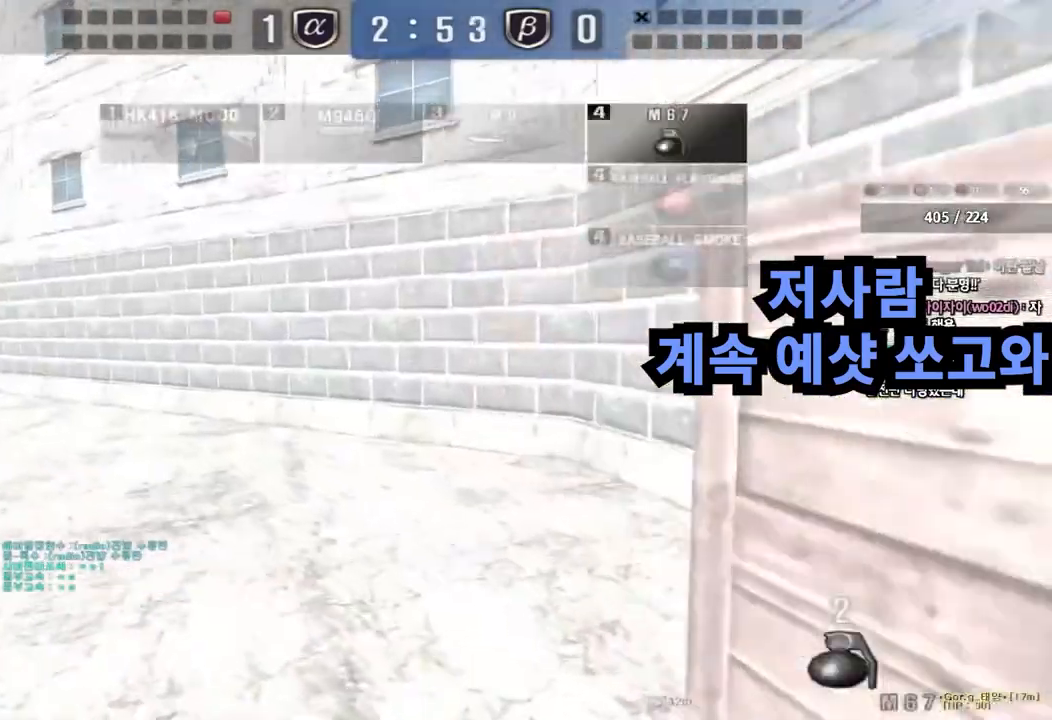
{"keys": ["d", "w"], "events": [[100, "tab", "down"], [233, "tab", "up"]]}
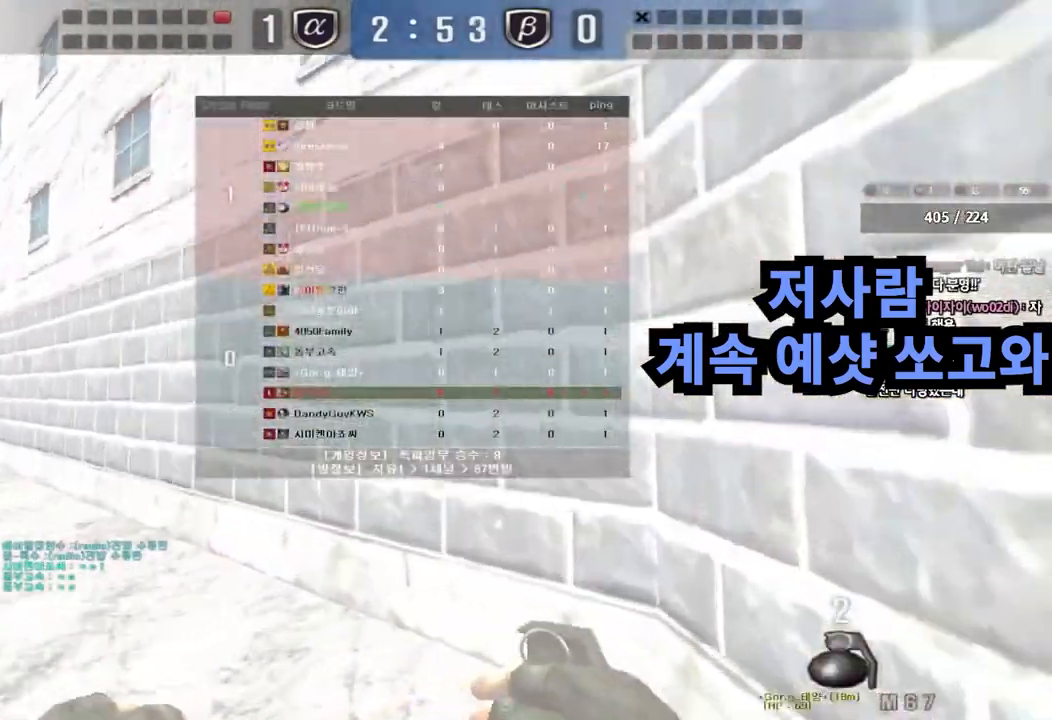
{"keys": ["d", "w"]}
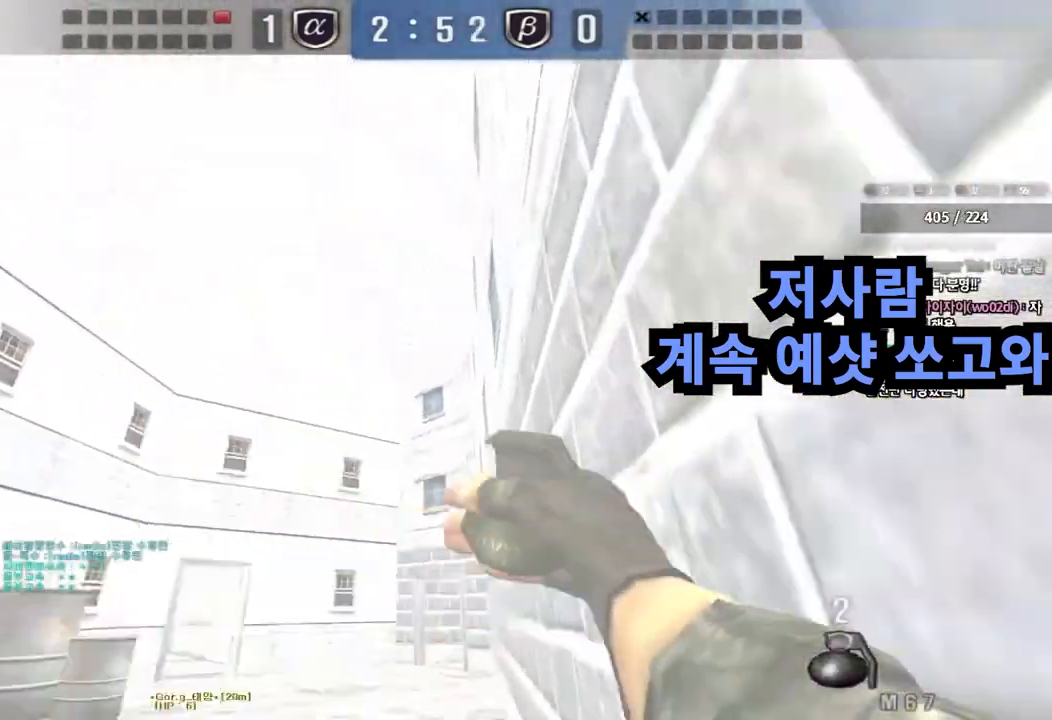
{"keys": [], "events": [[33, "d", "up"], [300, "space", "down"], [400, "space", "up"], [417, "w", "up"]]}
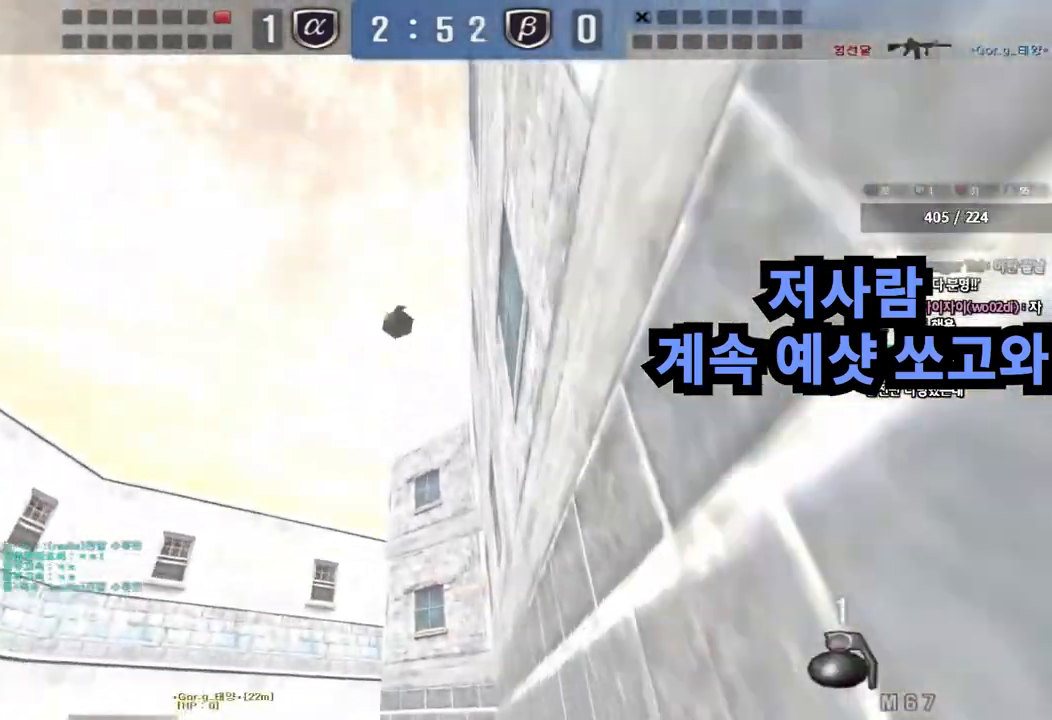
{"keys": ["d", "w"], "events": [[367, "w", "down"], [400, "d", "down"]]}
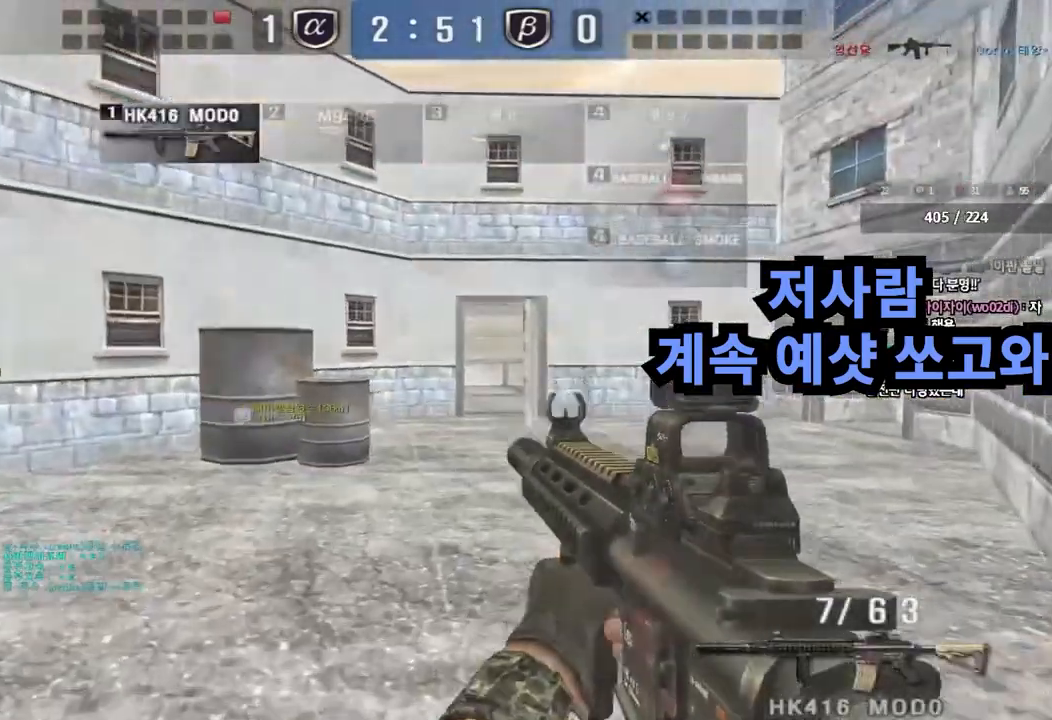
{"keys": ["shift"], "events": [[17, "d", "up"], [33, "shift", "down"], [33, "w", "up"], [50, "space", "down"], [150, "space", "up"], [183, "r", "down"], [300, "r", "up"], [383, "r", "down"], [483, "r", "up"]]}
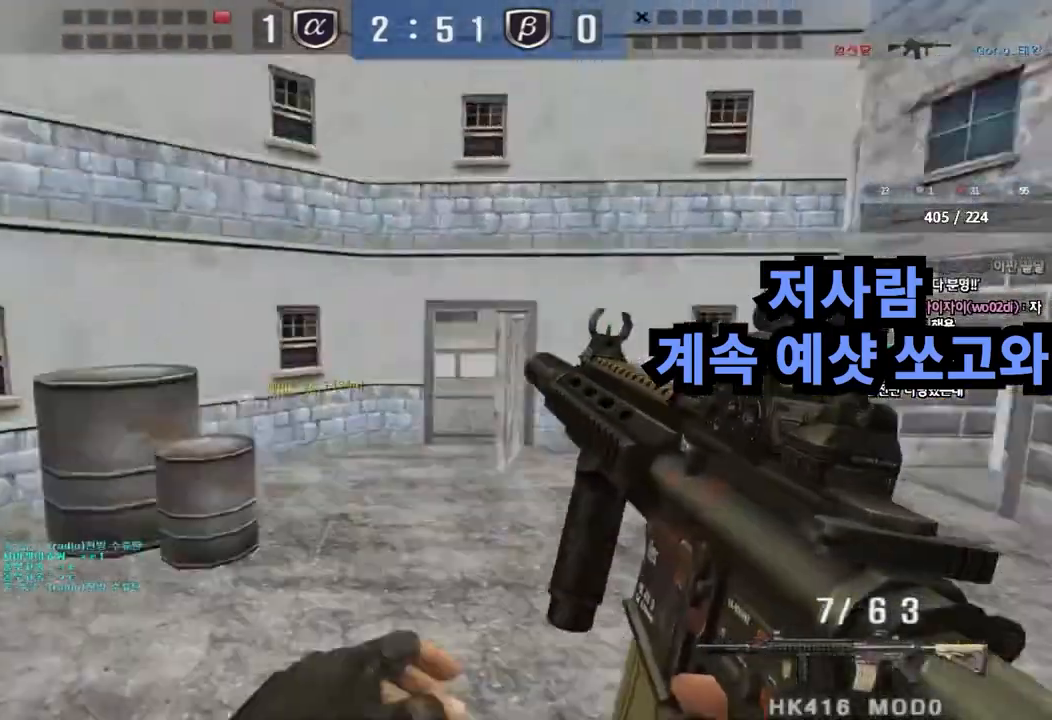
{"keys": ["ctrl"], "events": [[50, "shift", "up"], [183, "w", "down"], [200, "a", "down"], [417, "ctrl", "down"], [433, "w", "up"], [450, "a", "up"]]}
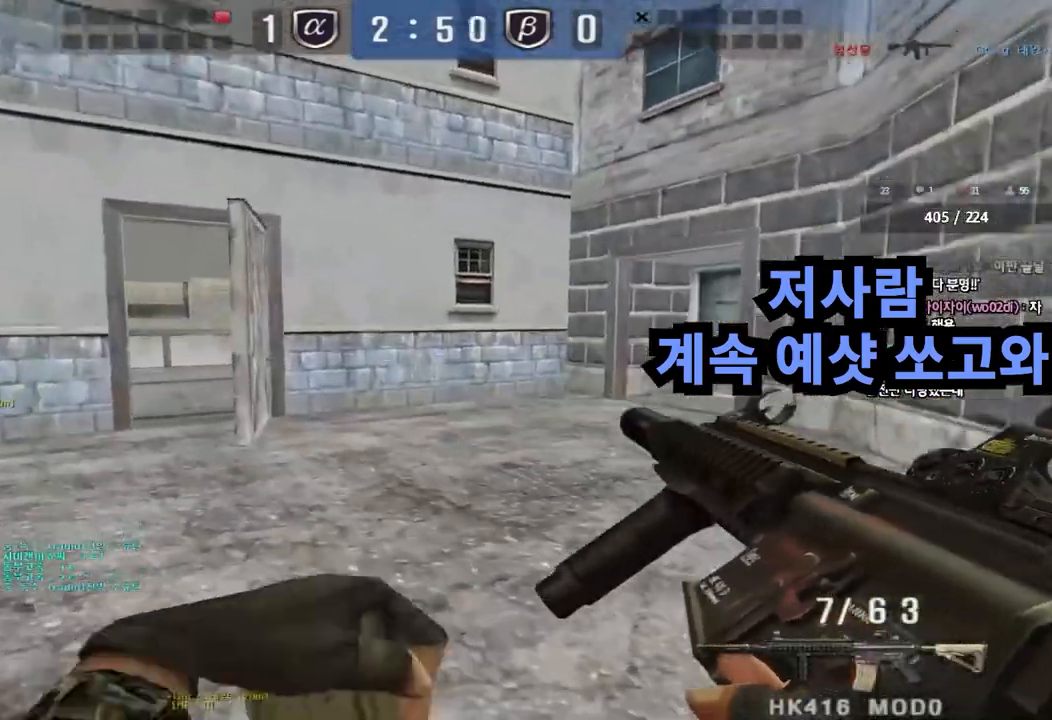
{"keys": ["a", "w"], "events": [[50, "ctrl", "up"], [67, "a", "down"], [67, "w", "down"], [283, "ctrl", "down"], [283, "w", "up"], [317, "a", "up"], [417, "a", "down"], [417, "ctrl", "up"], [417, "w", "down"]]}